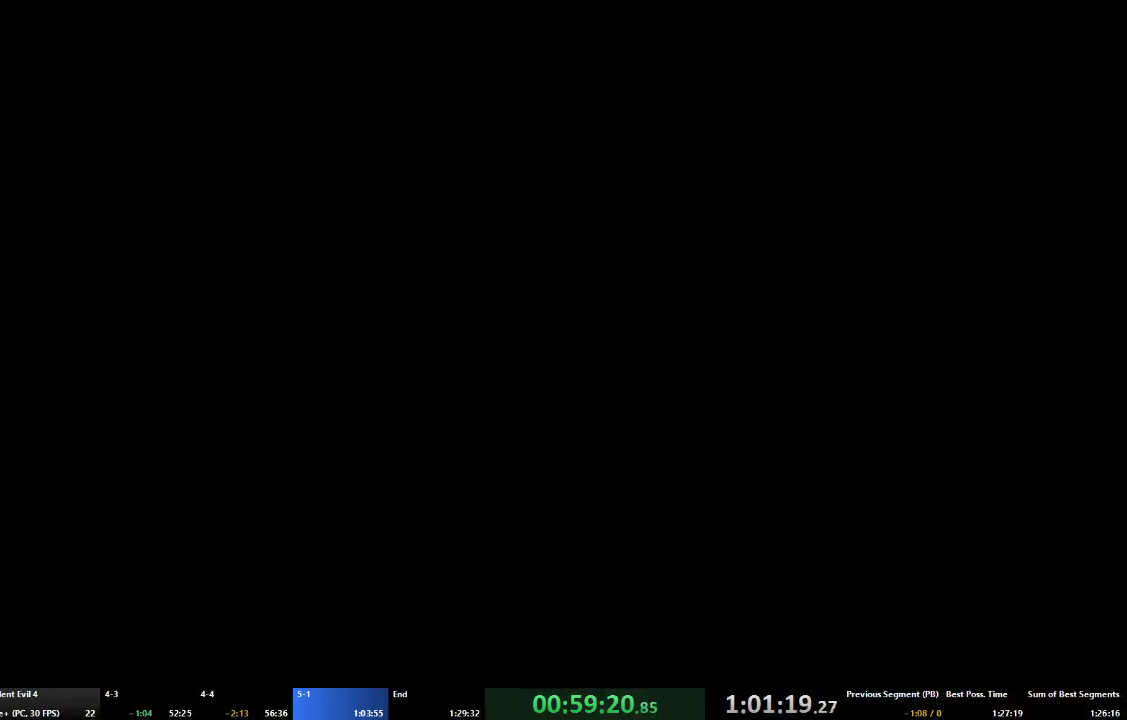
Gameplay with a controller (Xbox layout); each line is a JSON object with the inputs held at the frame after it. "events" lists button and stick changes between this image and that frame as [ms after this image, input, new state], when the widget could be followed in between. Not read: L3 R3.
{"buttons": ["A", "X"], "left_stick": "up", "right_stick": "center", "events": [[33, "left_stick", "up"], [67, "A", "down"], [100, "X", "up"], [167, "X", "down"], [233, "A", "up"], [233, "X", "up"], [300, "X", "down"], [333, "A", "down"], [367, "X", "up"], [433, "A", "up"], [433, "X", "down"], [500, "A", "down"]]}
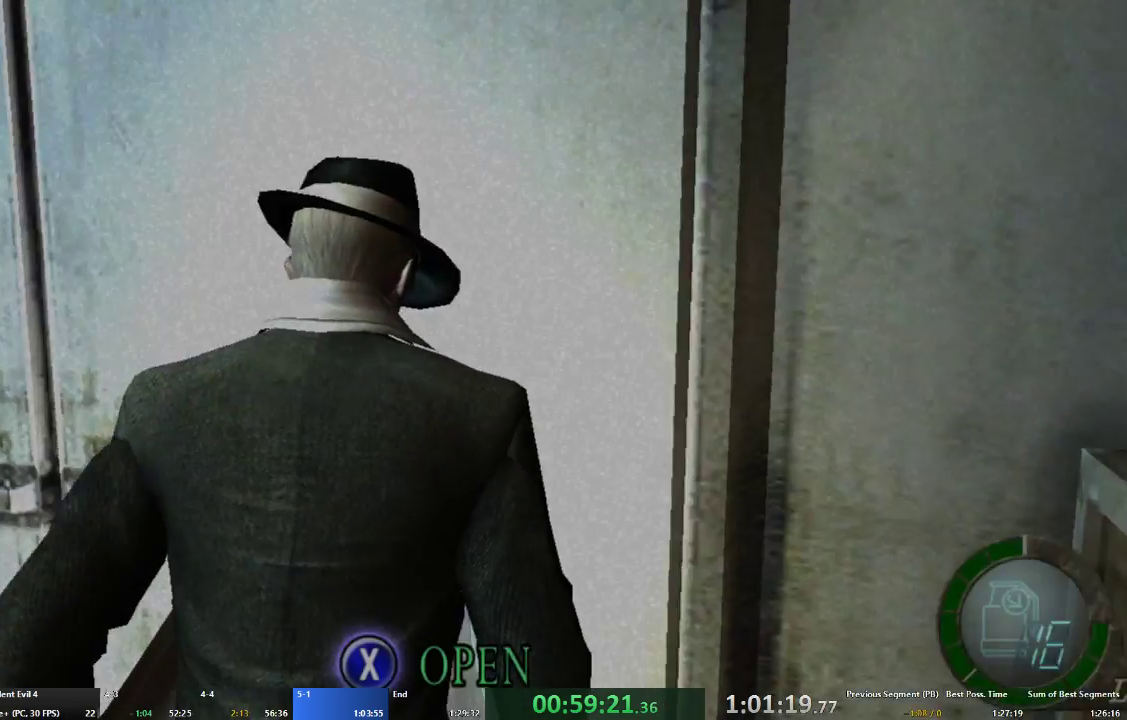
{"buttons": [], "left_stick": "up-right", "right_stick": "center", "events": [[33, "X", "up"], [67, "X", "down"], [100, "A", "up"], [133, "left_stick", "up-right"], [167, "A", "down"], [167, "X", "up"], [233, "X", "down"], [267, "A", "up"], [300, "X", "up"], [333, "X", "down"], [367, "left_stick", "center"], [433, "X", "up"], [500, "left_stick", "up-right"]]}
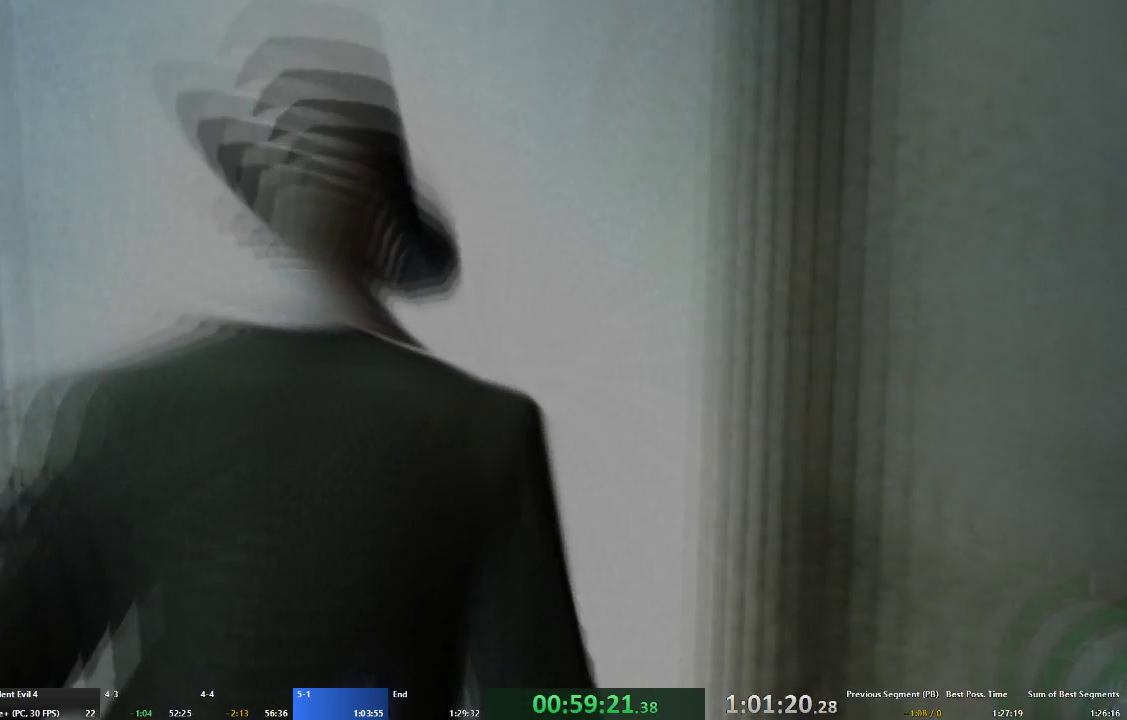
{"buttons": ["A"], "left_stick": "right", "right_stick": "center", "events": [[33, "A", "down"], [100, "left_stick", "right"]]}
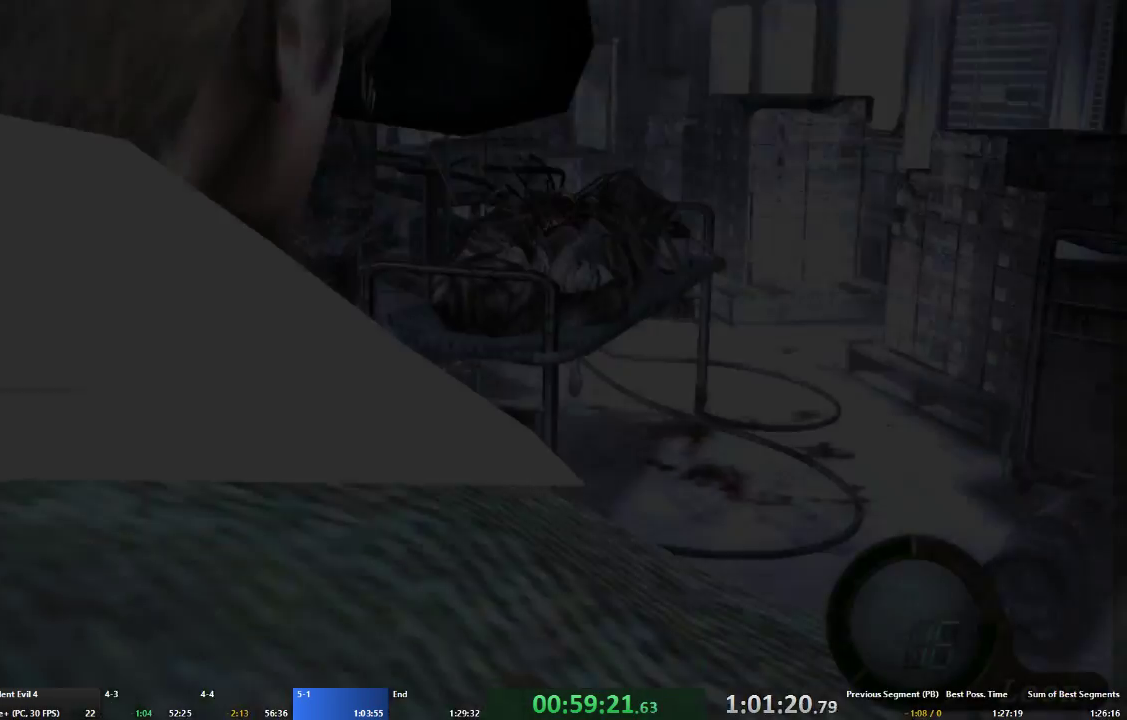
{"buttons": ["A"], "left_stick": "up-right", "right_stick": "center", "events": [[167, "left_stick", "up-right"]]}
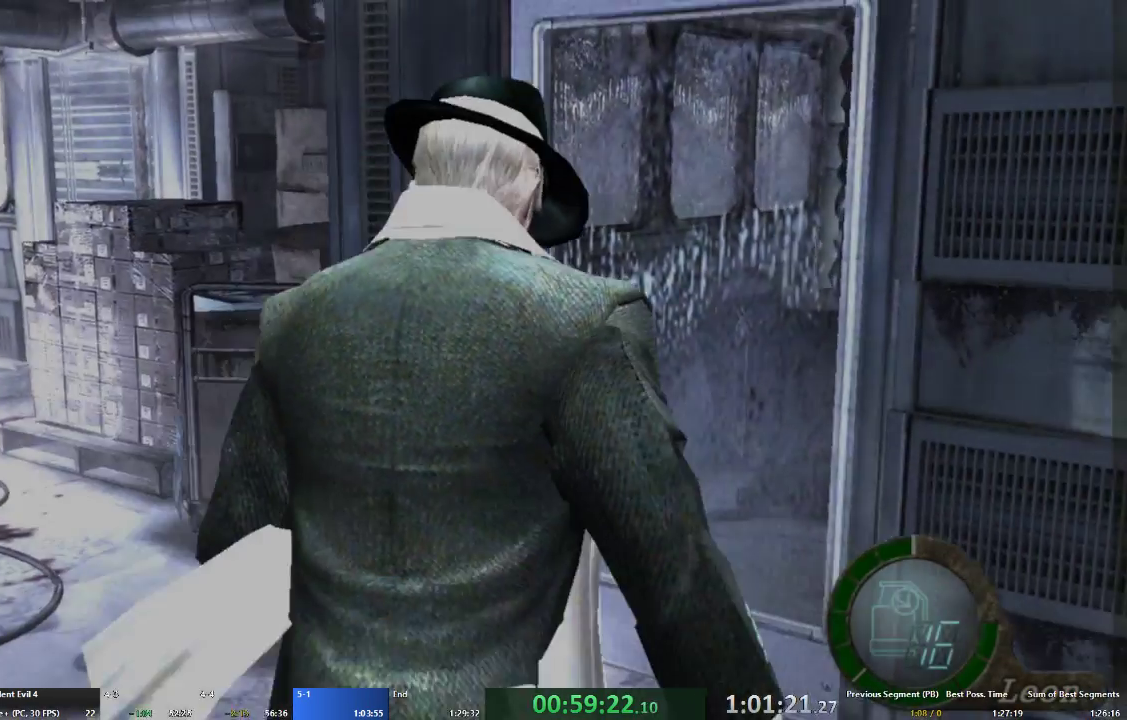
{"buttons": ["A"], "left_stick": "up-right", "right_stick": "center", "events": [[200, "left_stick", "up"], [333, "left_stick", "up-right"]]}
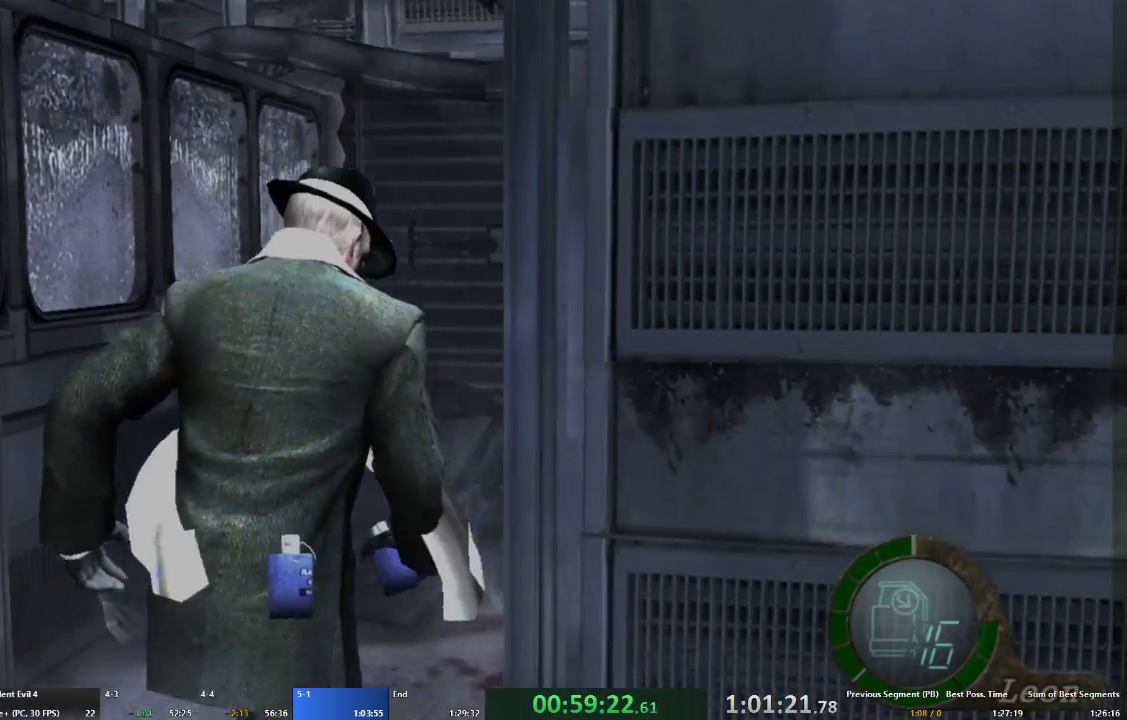
{"buttons": ["A"], "left_stick": "up", "right_stick": "center", "events": [[367, "left_stick", "up"]]}
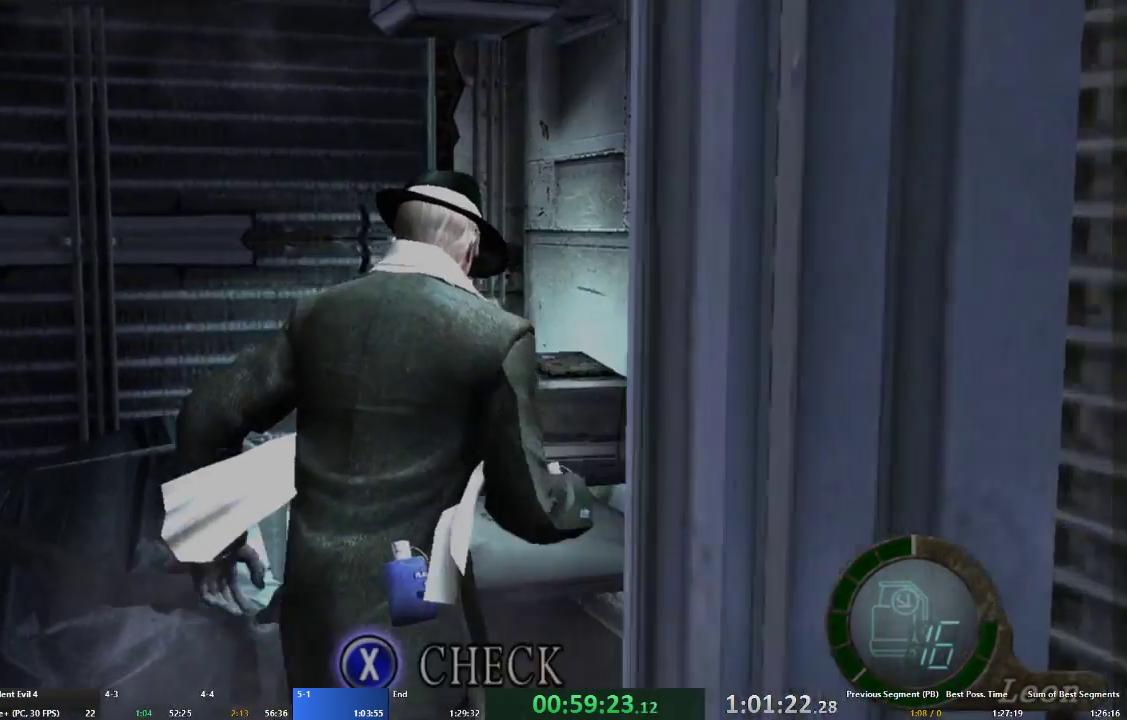
{"buttons": [], "left_stick": "center", "right_stick": "center"}
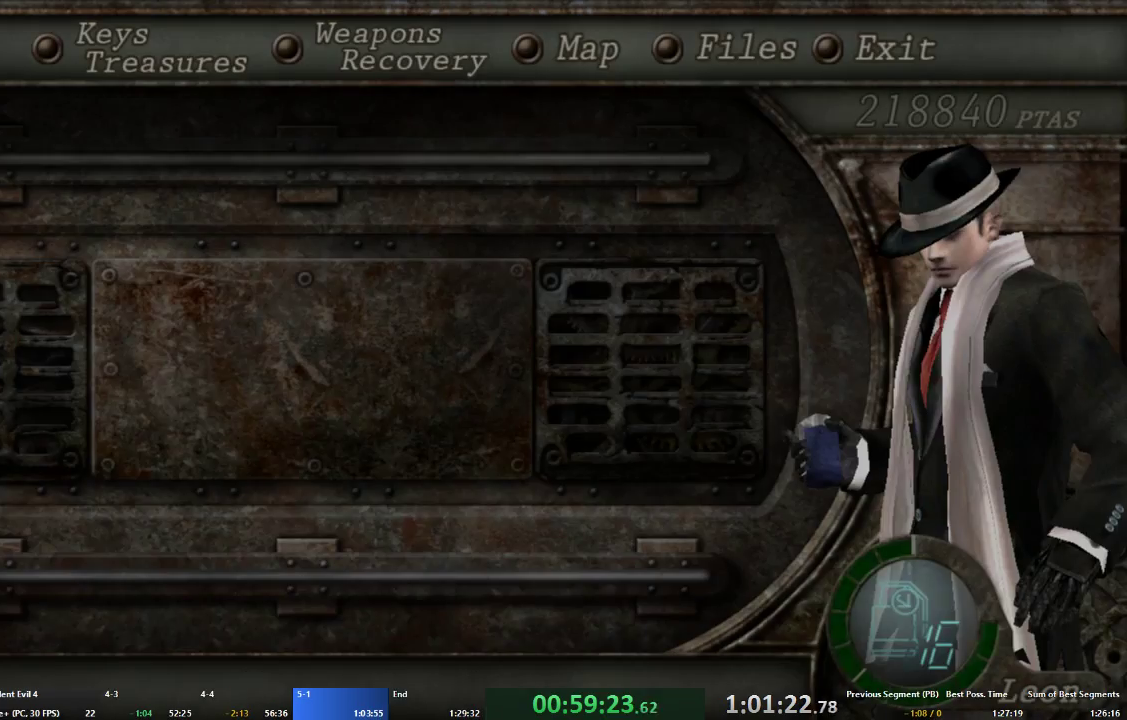
{"buttons": ["X"], "left_stick": "center", "right_stick": "center", "events": [[200, "X", "down"], [300, "X", "up"], [367, "X", "down"], [433, "X", "up"], [500, "X", "down"]]}
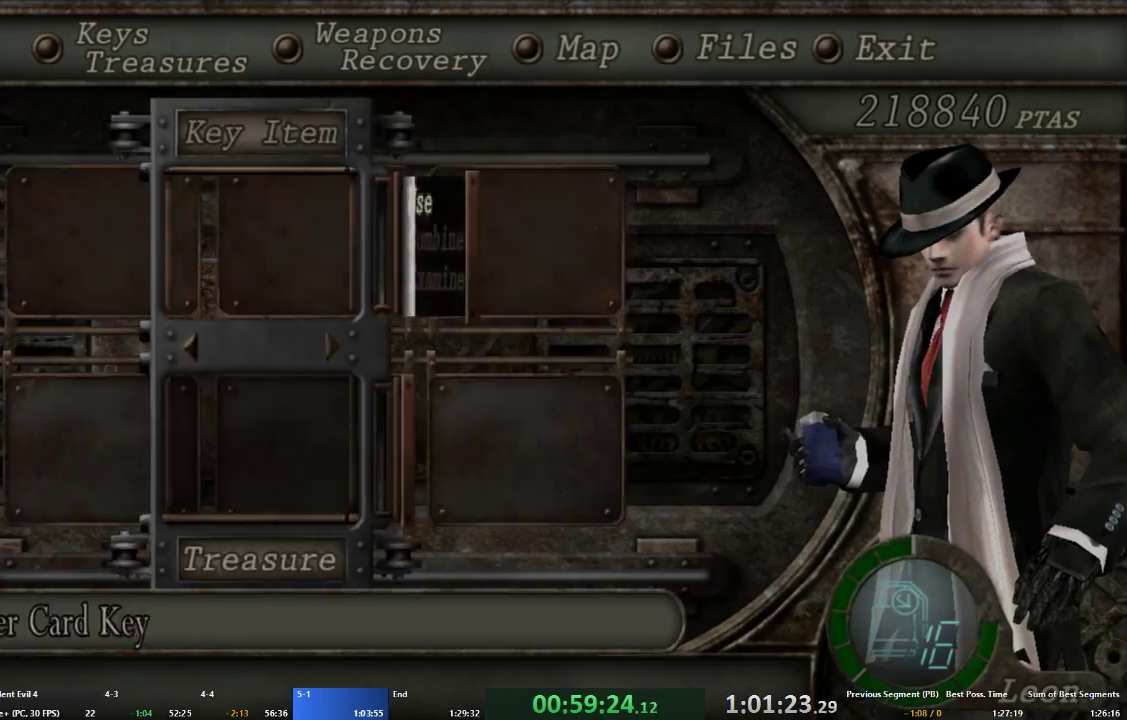
{"buttons": ["X"], "left_stick": "down", "right_stick": "center", "events": [[67, "left_stick", "down"], [100, "X", "up"], [133, "A", "down"], [167, "X", "down"], [233, "X", "up"], [267, "A", "up"], [300, "X", "down"], [367, "A", "down"], [400, "X", "up"], [433, "A", "up"], [467, "X", "down"]]}
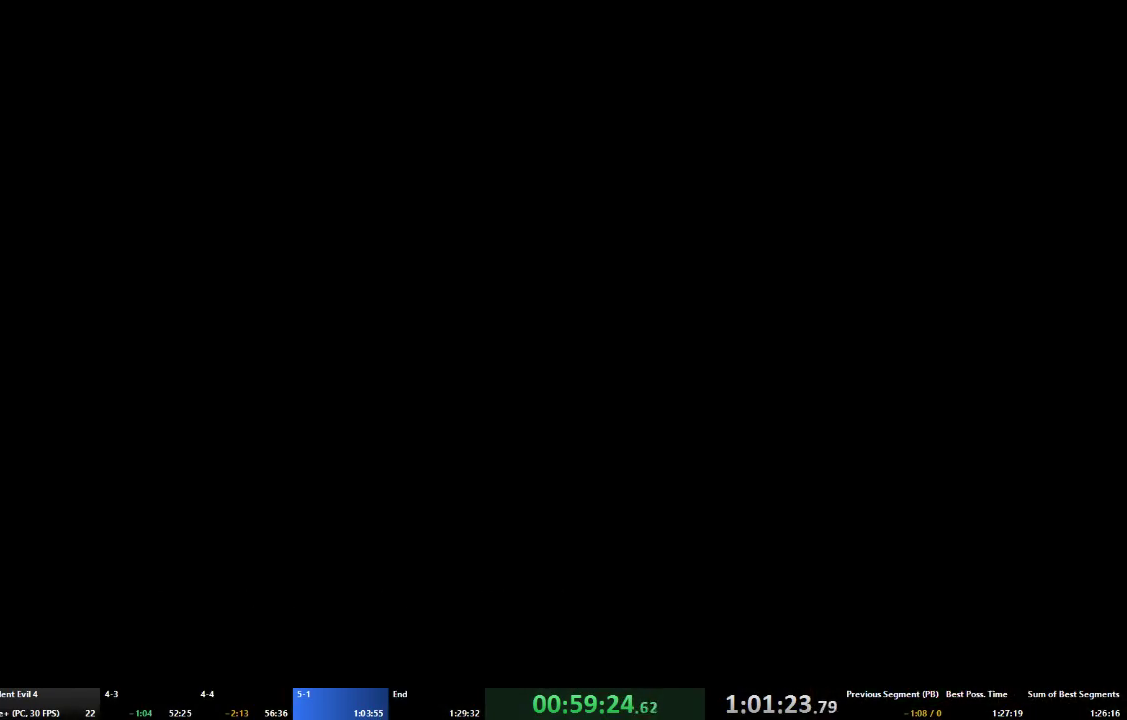
{"buttons": [], "left_stick": "down", "right_stick": "center", "events": [[33, "A", "down"], [33, "X", "up"], [133, "A", "up"], [133, "X", "down"], [200, "X", "up"], [233, "A", "down"], [267, "X", "down"], [333, "A", "up"], [333, "X", "up"], [400, "X", "down"], [467, "X", "up"]]}
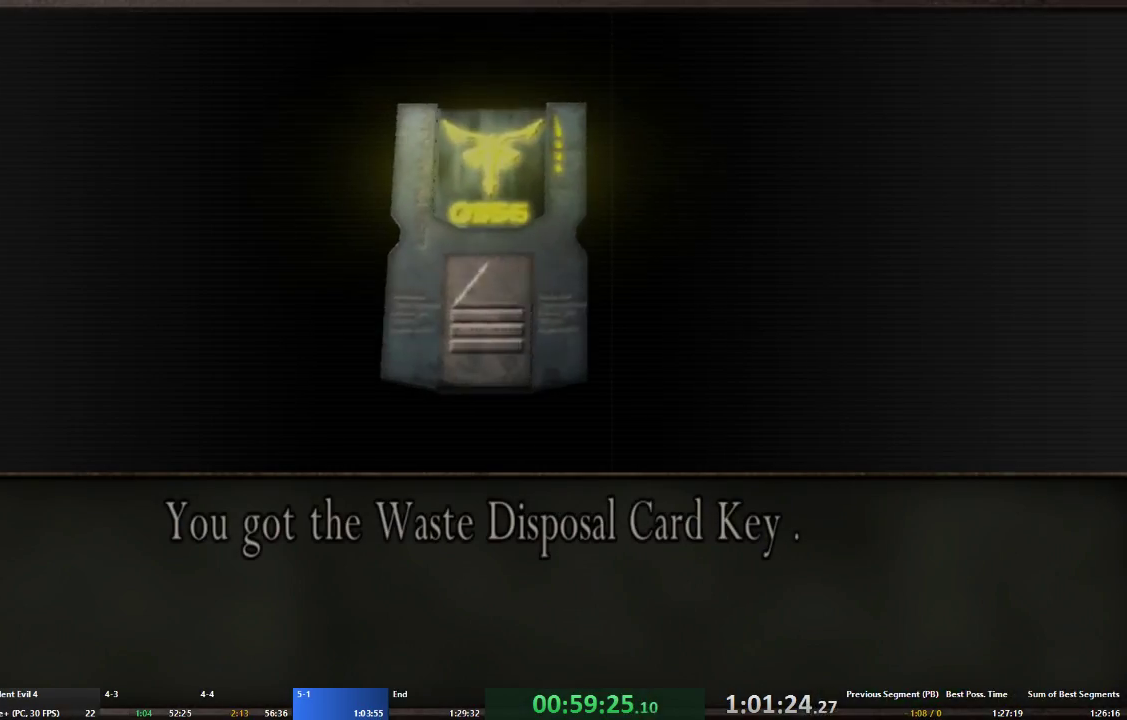
{"buttons": ["A"], "left_stick": "down", "right_stick": "center", "events": [[33, "X", "down"], [67, "A", "down"], [133, "X", "up"], [167, "A", "up"], [233, "X", "down"], [267, "X", "up"], [367, "X", "down"], [433, "A", "down"], [433, "X", "up"]]}
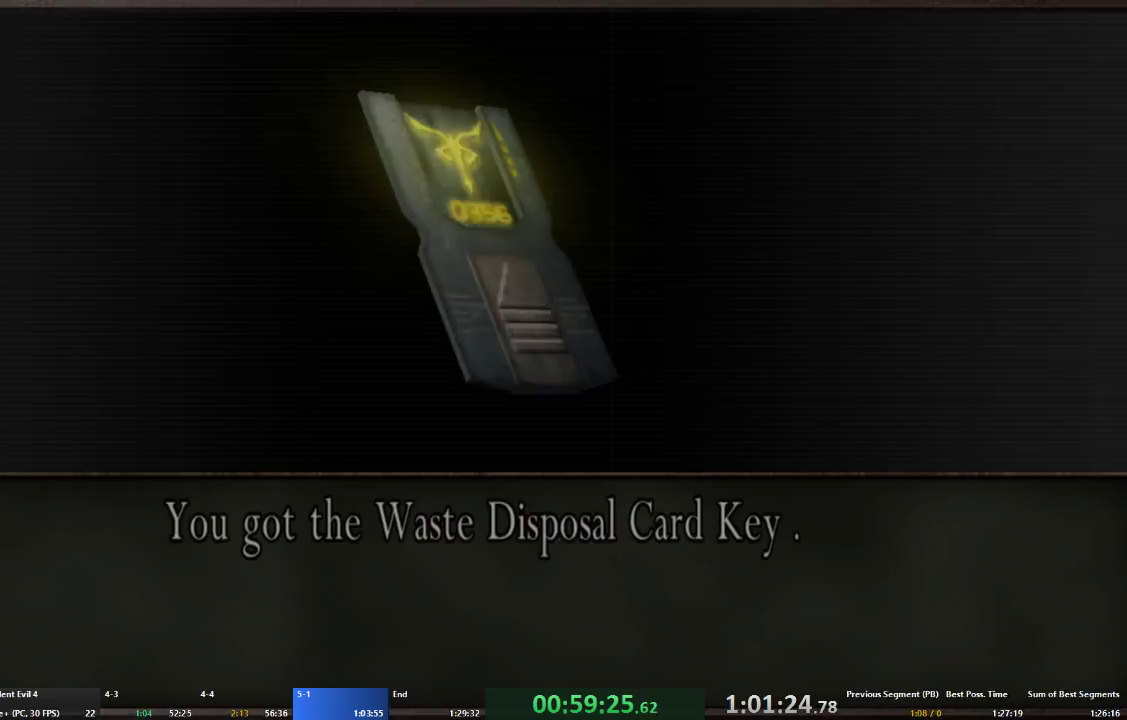
{"buttons": ["A", "X"], "left_stick": "down", "right_stick": "center", "events": [[33, "A", "up"], [33, "X", "down"], [100, "X", "up"], [133, "A", "down"], [167, "A", "up"], [167, "X", "down"], [200, "A", "down"], [233, "A", "up"], [267, "X", "up"], [333, "A", "down"], [333, "X", "down"], [400, "X", "up"], [433, "A", "up"], [500, "A", "down"], [500, "X", "down"]]}
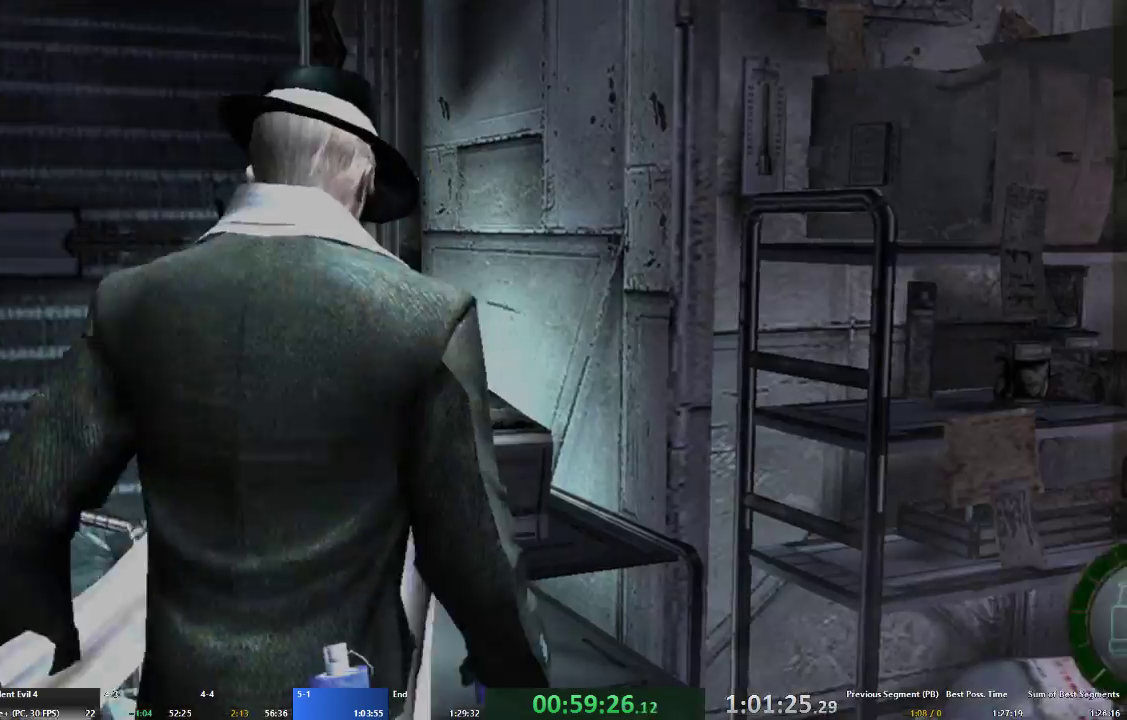
{"buttons": ["A"], "left_stick": "up-left", "right_stick": "center", "events": [[67, "X", "up"], [100, "A", "up"], [133, "X", "down"], [167, "A", "down"], [200, "X", "up"], [233, "left_stick", "up"], [367, "left_stick", "up-left"]]}
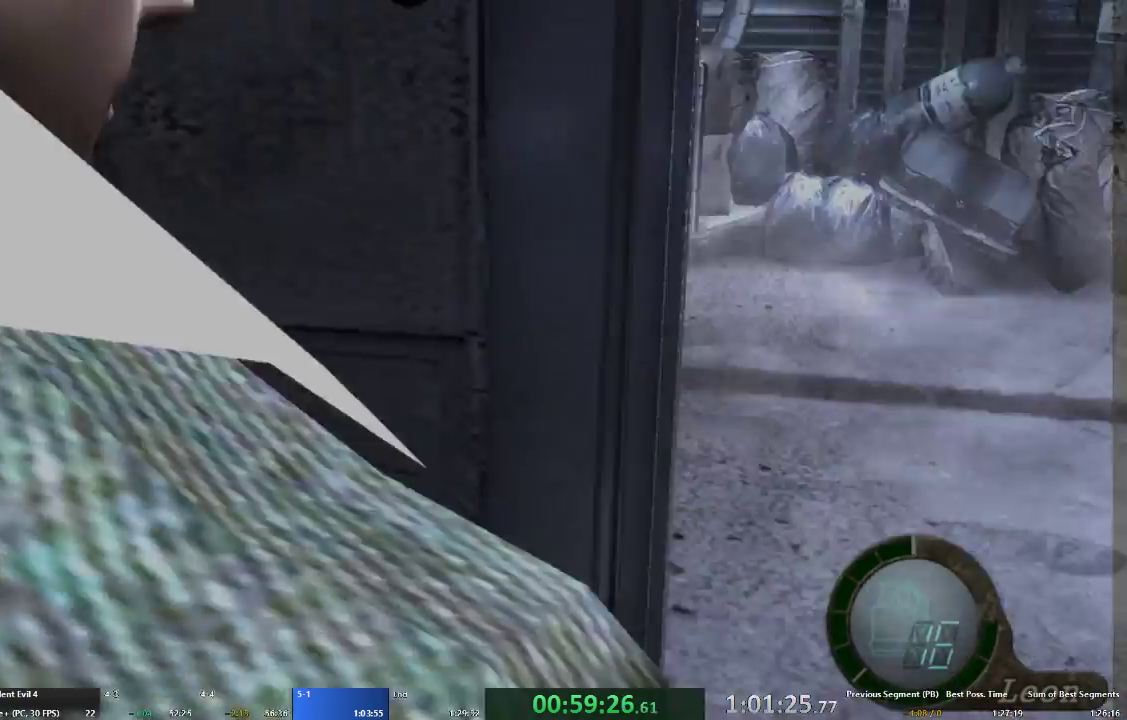
{"buttons": ["A", "X"], "left_stick": "up-left", "right_stick": "center", "events": [[500, "X", "down"]]}
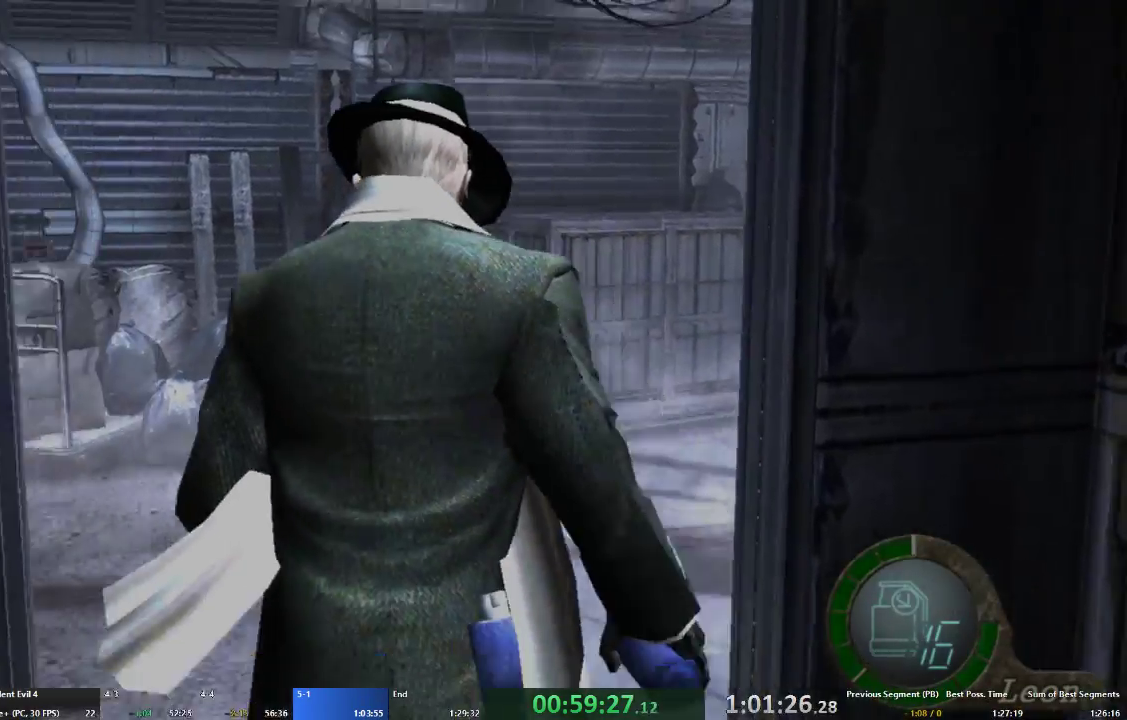
{"buttons": ["A"], "left_stick": "up-left", "right_stick": "center", "events": [[100, "X", "up"], [200, "X", "down"], [300, "X", "up"], [367, "X", "down"], [467, "X", "up"]]}
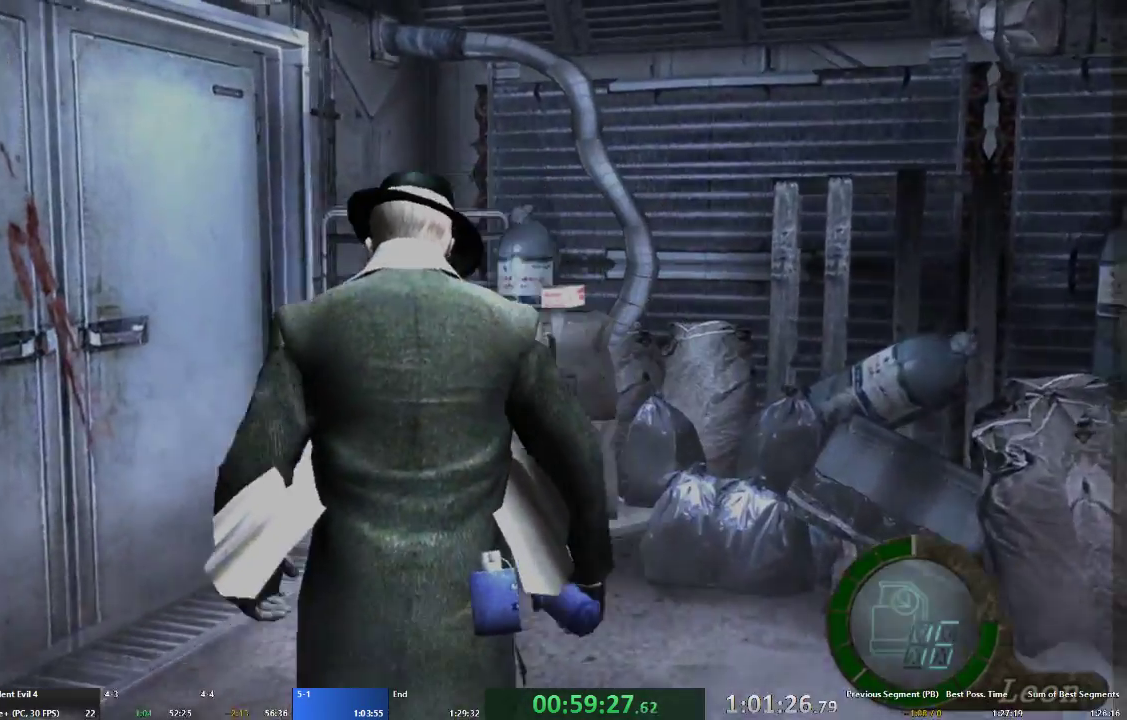
{"buttons": ["A"], "left_stick": "up-left", "right_stick": "center", "events": [[33, "X", "down"], [133, "X", "up"], [200, "X", "down"], [267, "X", "up"], [367, "X", "down"], [433, "X", "up"]]}
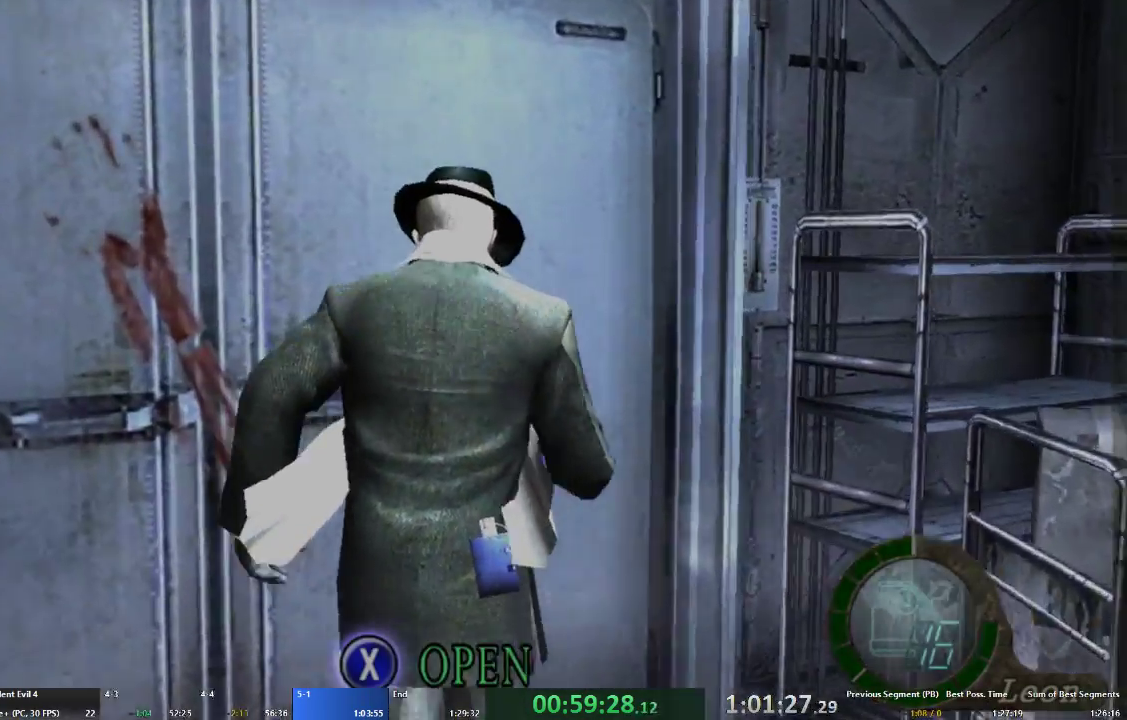
{"buttons": ["A"], "left_stick": "up", "right_stick": "center", "events": [[33, "X", "down"], [67, "left_stick", "center"], [100, "A", "up"], [100, "X", "up"], [167, "X", "down"], [233, "X", "up"], [233, "left_stick", "up"], [267, "A", "down"], [433, "X", "down"], [467, "X", "up"]]}
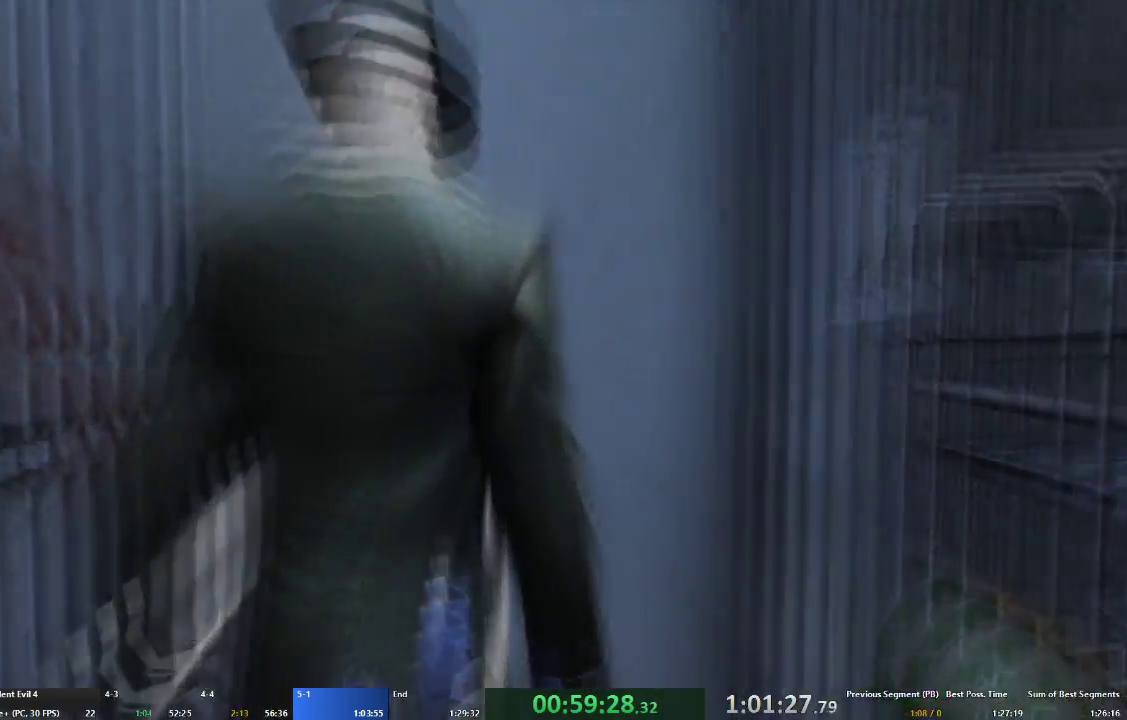
{"buttons": ["A"], "left_stick": "up", "right_stick": "center", "events": []}
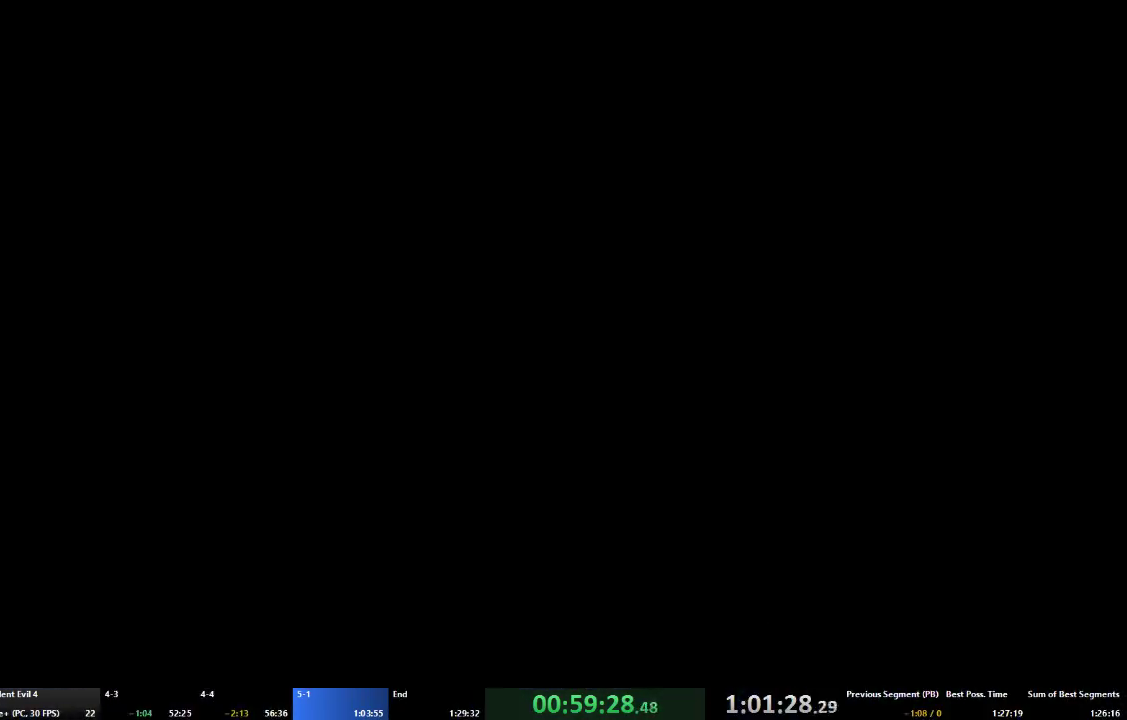
{"buttons": ["A"], "left_stick": "up-right", "right_stick": "center", "events": [[300, "left_stick", "up-right"]]}
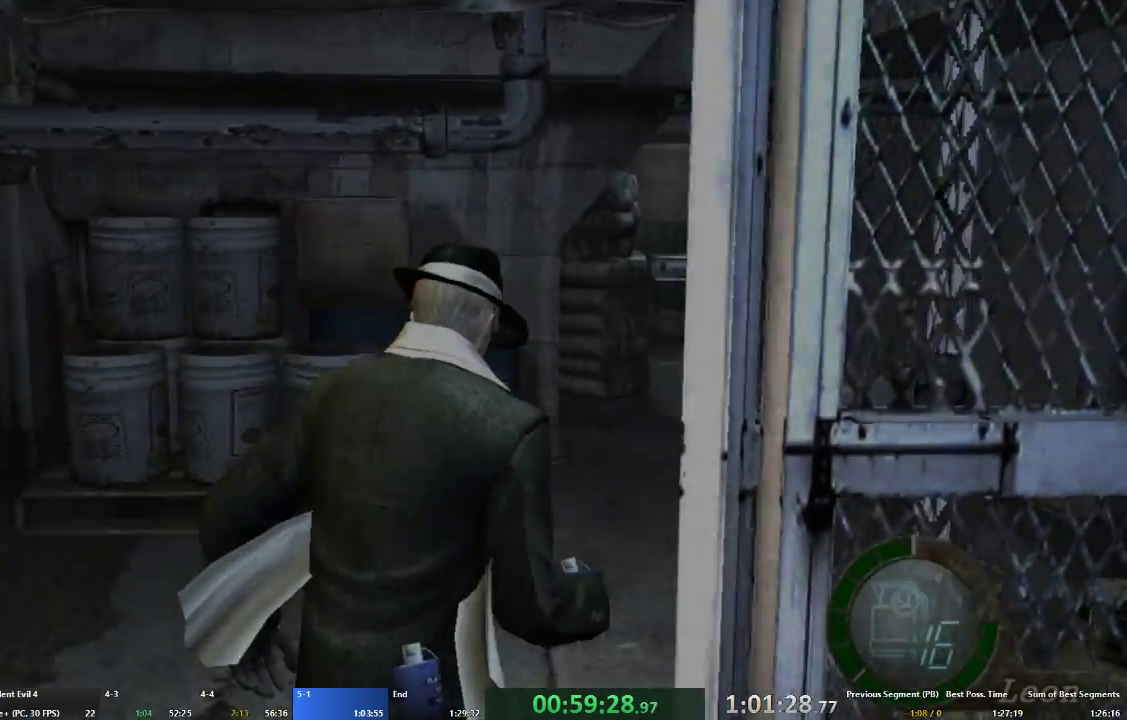
{"buttons": ["A"], "left_stick": "up-right", "right_stick": "right", "events": [[367, "right_stick", "right"]]}
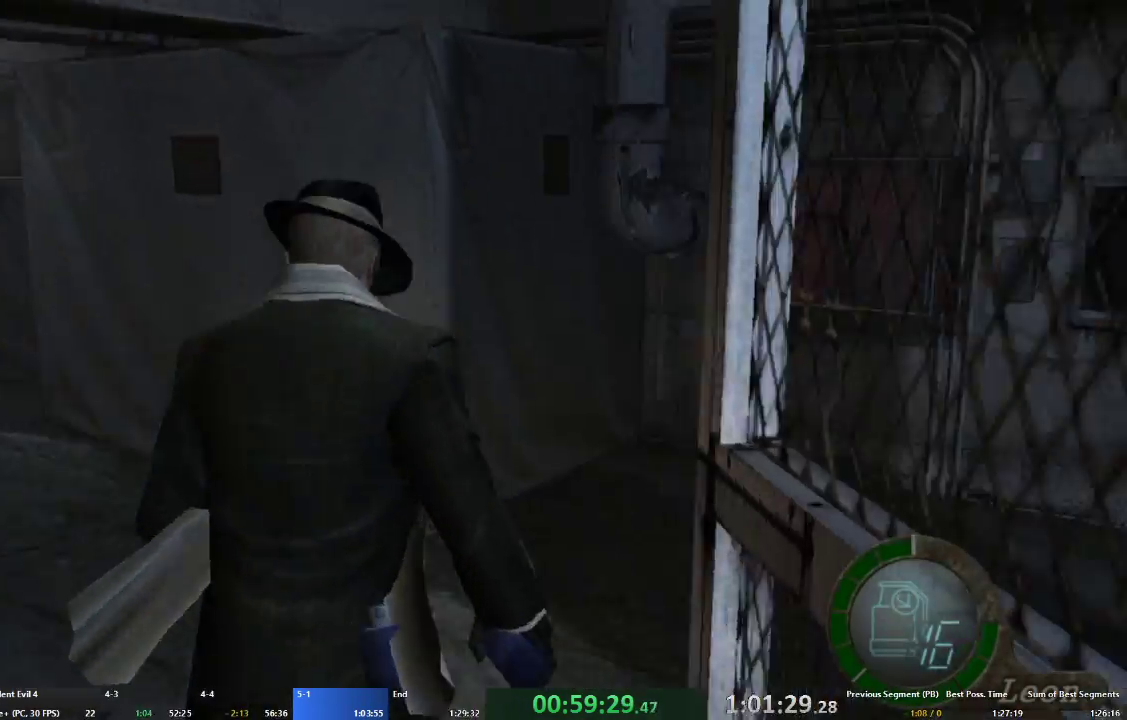
{"buttons": ["A"], "left_stick": "up-right", "right_stick": "center", "events": [[267, "L2", "down"], [333, "right_stick", "center"], [367, "L2", "up"]]}
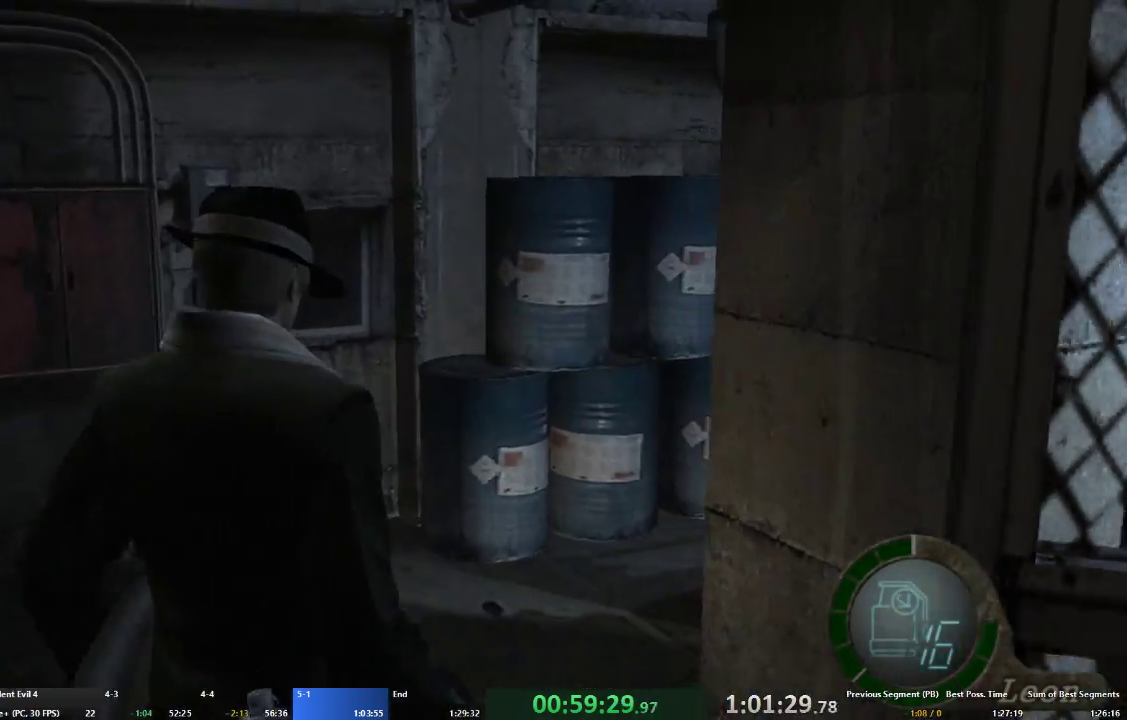
{"buttons": ["A"], "left_stick": "up-right", "right_stick": "center", "events": []}
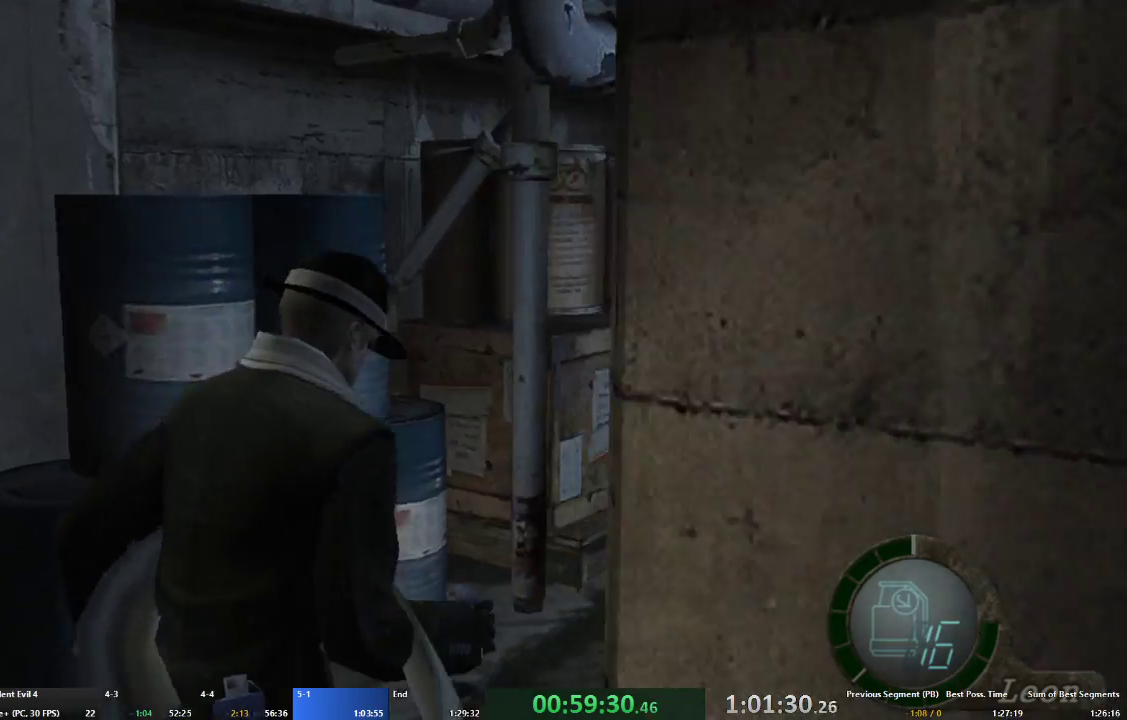
{"buttons": [], "left_stick": "down", "right_stick": "center", "events": [[200, "left_stick", "up"], [333, "left_stick", "center"], [367, "A", "up"], [400, "left_stick", "down"]]}
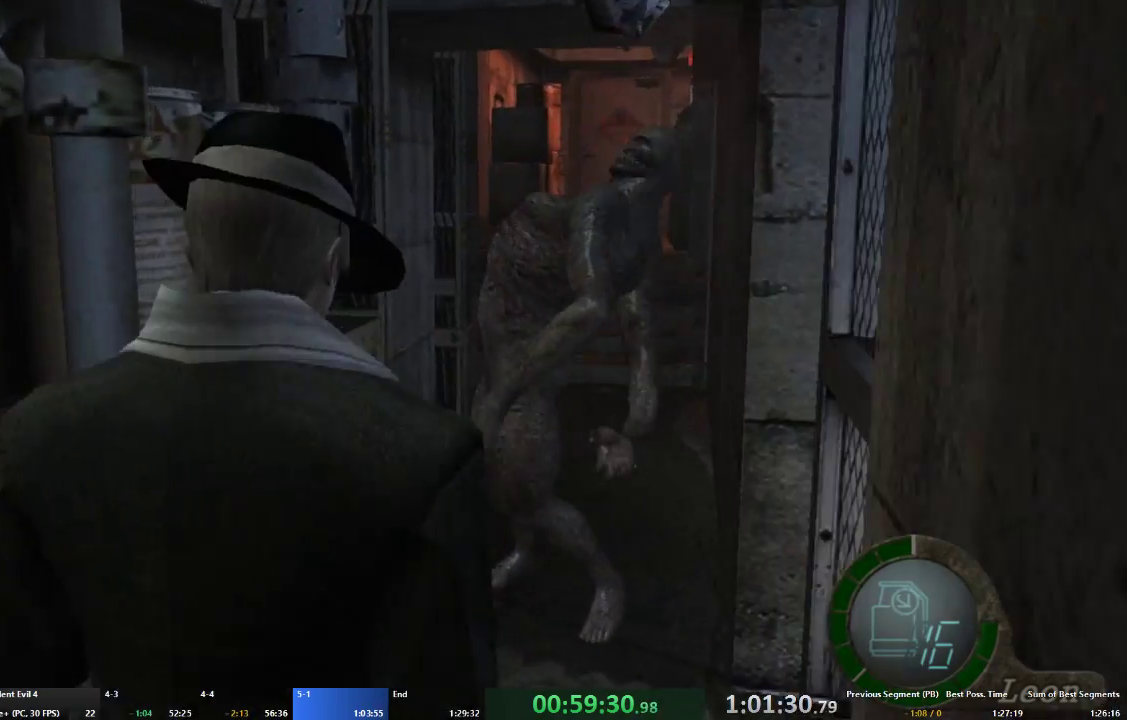
{"buttons": ["A"], "left_stick": "up", "right_stick": "center", "events": [[433, "A", "down"], [433, "left_stick", "up"]]}
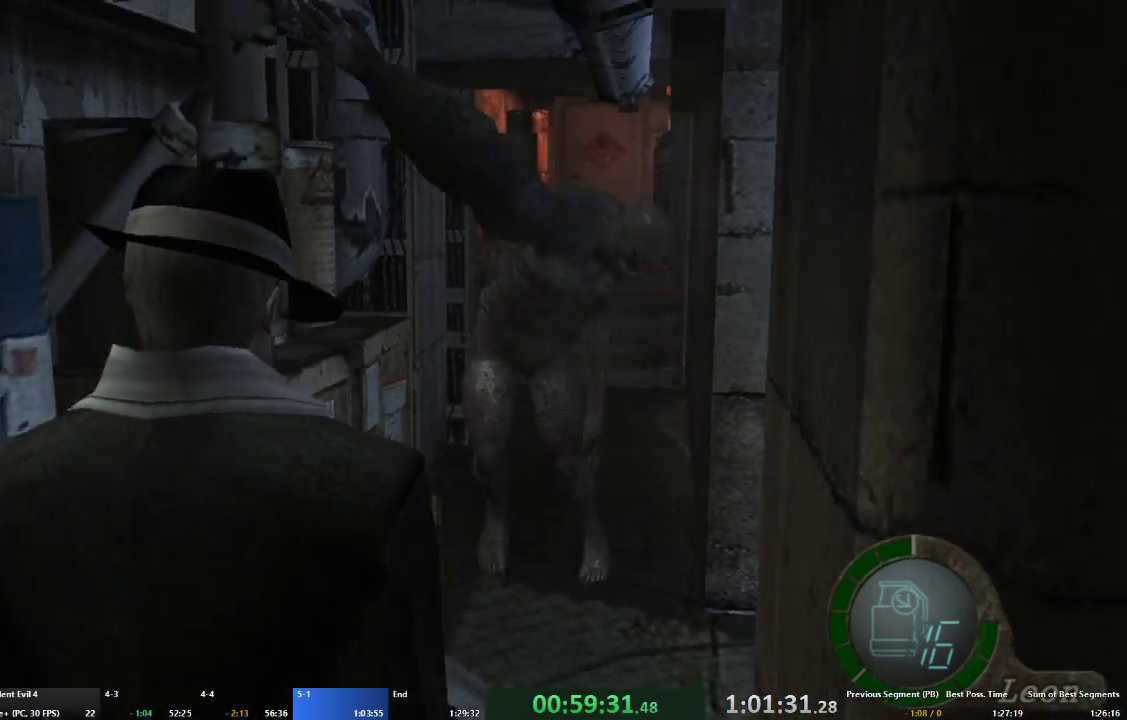
{"buttons": ["A"], "left_stick": "up-right", "right_stick": "center", "events": [[133, "left_stick", "up-left"], [500, "left_stick", "up-right"]]}
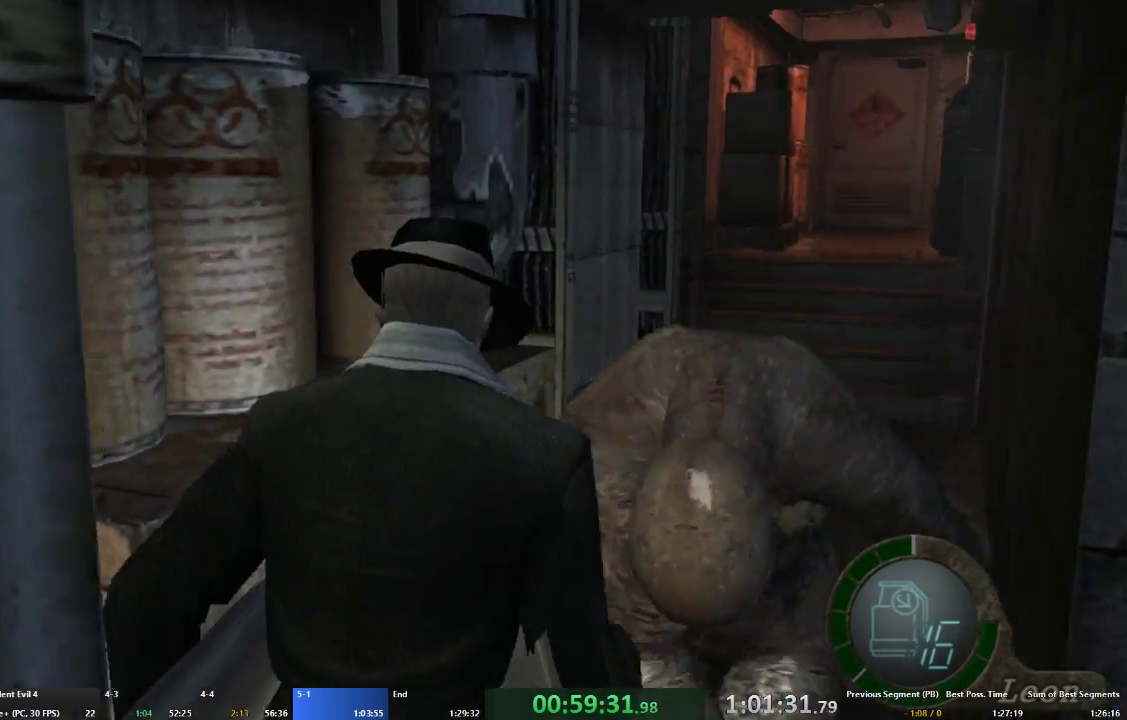
{"buttons": ["A"], "left_stick": "up", "right_stick": "center", "events": [[400, "left_stick", "up"]]}
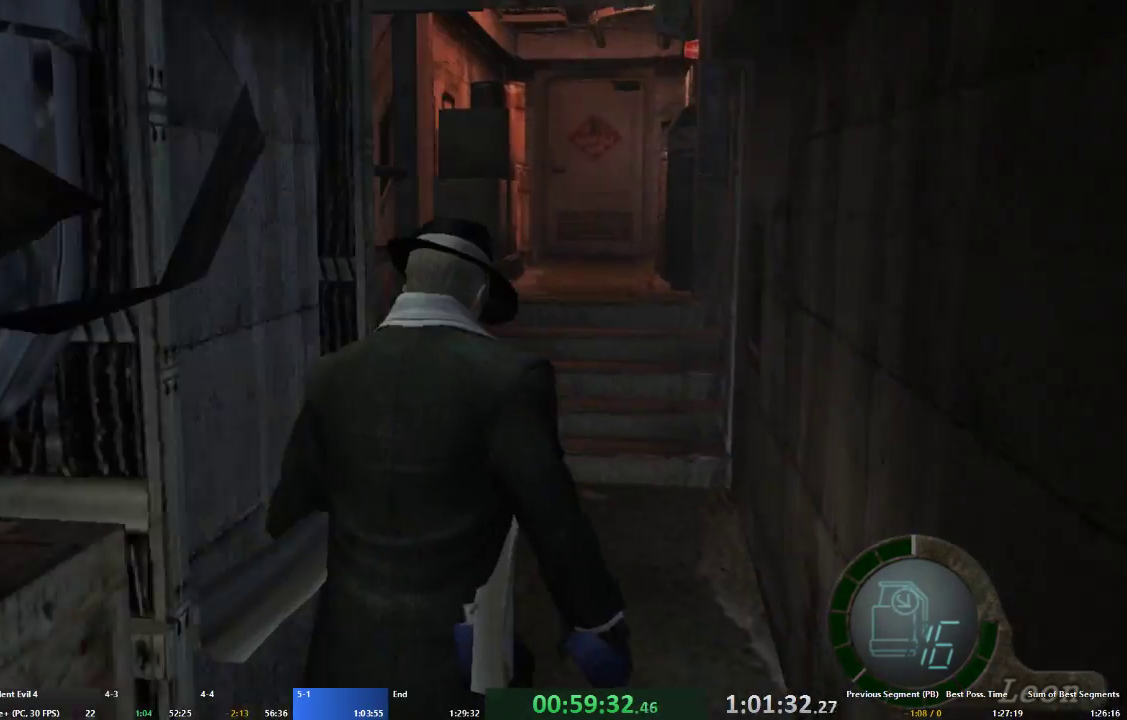
{"buttons": ["A"], "left_stick": "up", "right_stick": "center", "events": []}
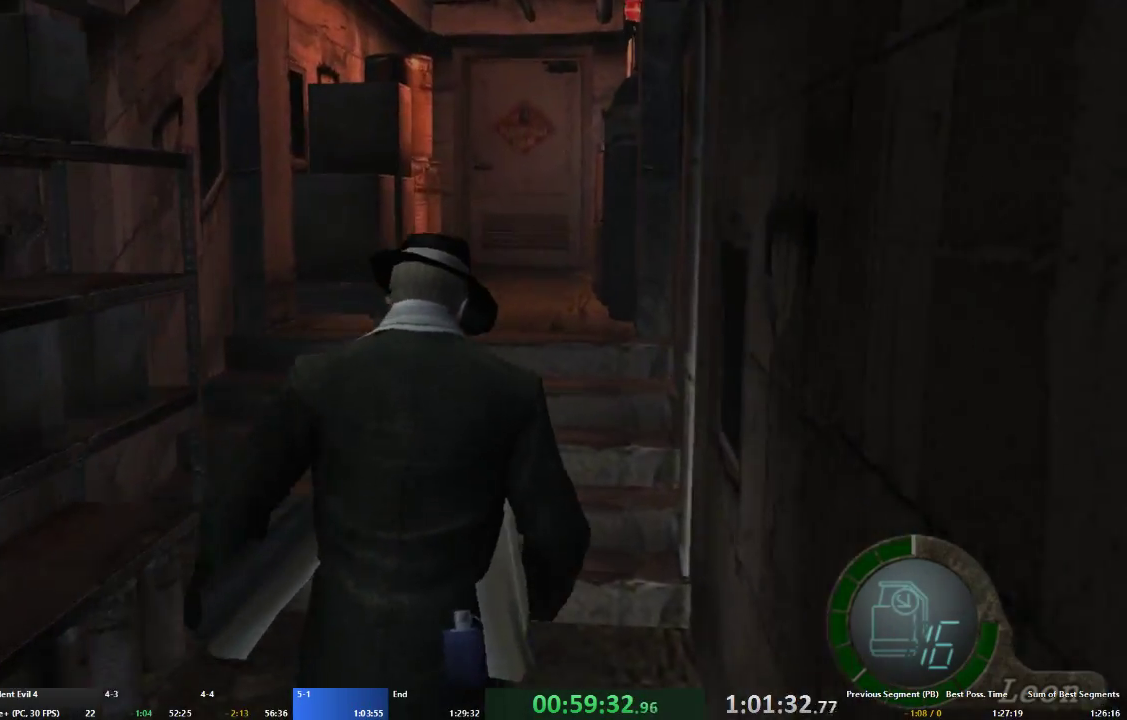
{"buttons": ["A"], "left_stick": "up", "right_stick": "center", "events": []}
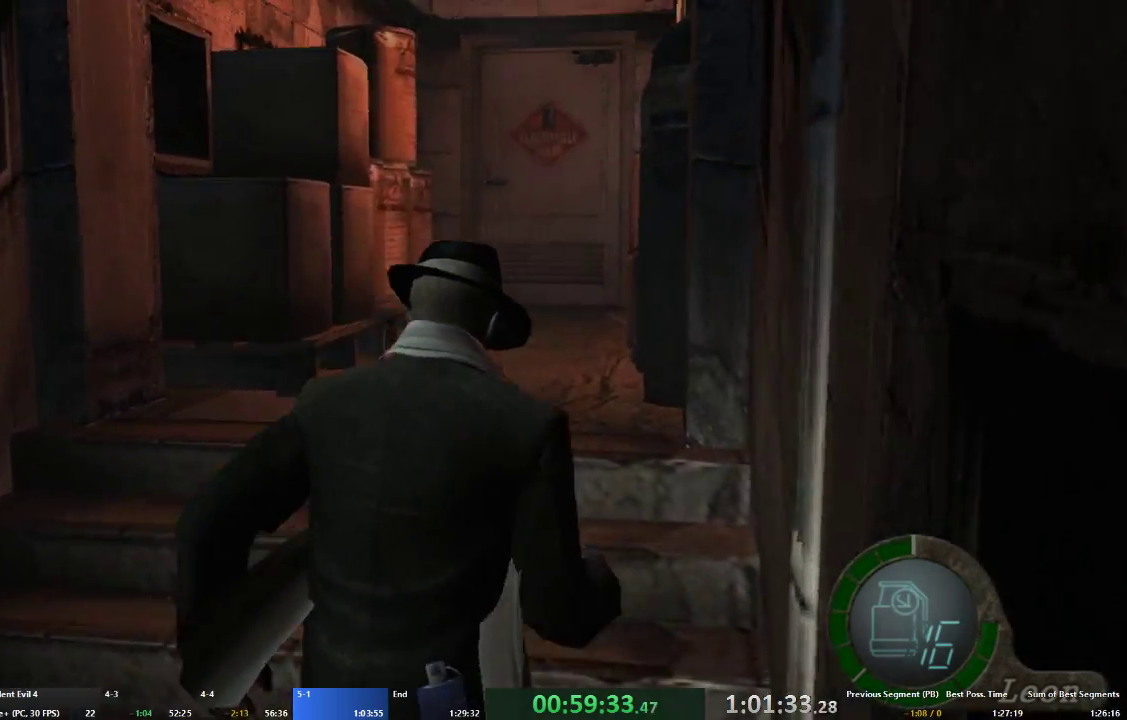
{"buttons": ["A"], "left_stick": "up", "right_stick": "center", "events": []}
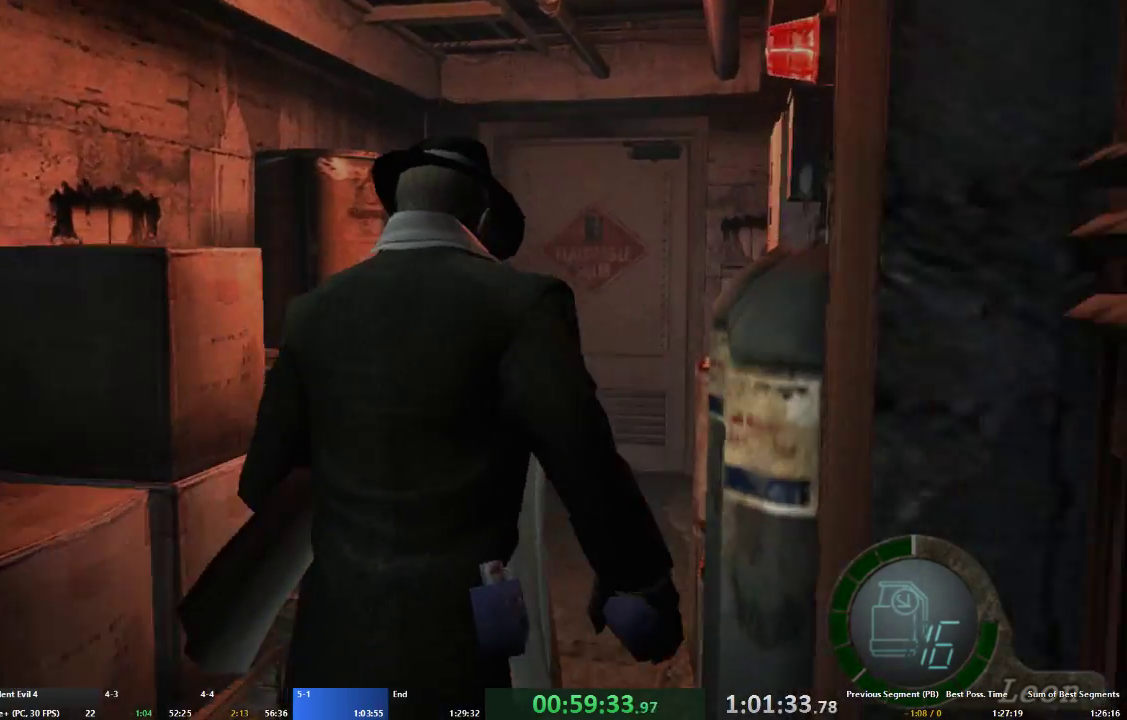
{"buttons": ["A"], "left_stick": "up", "right_stick": "center", "events": []}